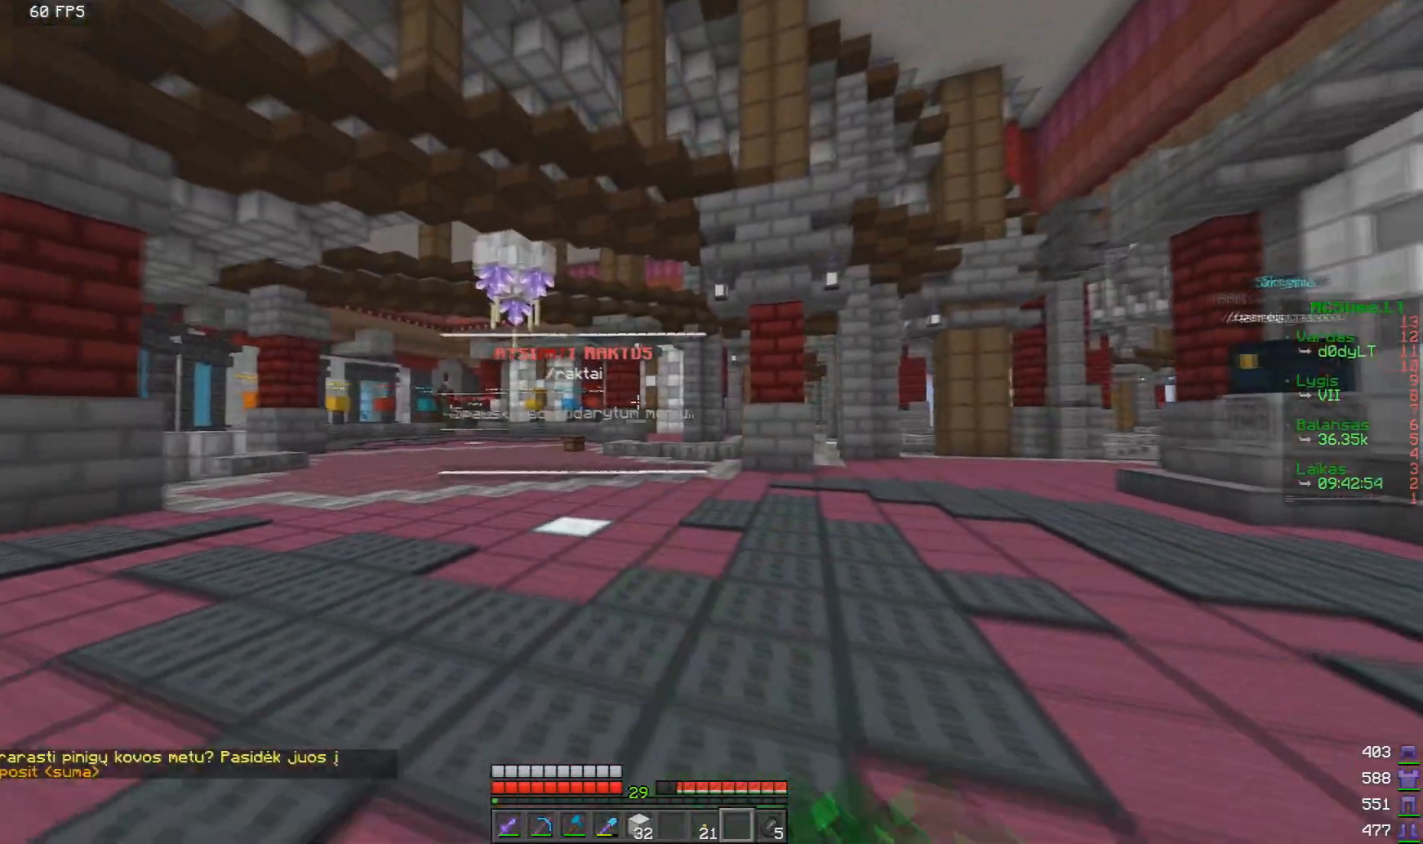
Gameplay with keyboard and mouse; each line is a JSON object with the keys and mouse buttons held at the frame after it. "events" lists presses ("down") and releases ("up") of "a", "d", "s", "w", "mouse_left" and "mouse_right" between this image and that frame as [ms after this image, input, new state], when the widget could be followed in between. "mouse_left", "mouse_right" = the "left", "right" buttons of the "mouse" list. No other keys are recorded. Fast repeated clicks can show as one long hold. Mouse movement is not recorded.
{"keys": [], "mouse": [], "events": [[84, "mouse_left", "up"], [126, "a", "down"], [209, "s", "up"], [251, "a", "up"]]}
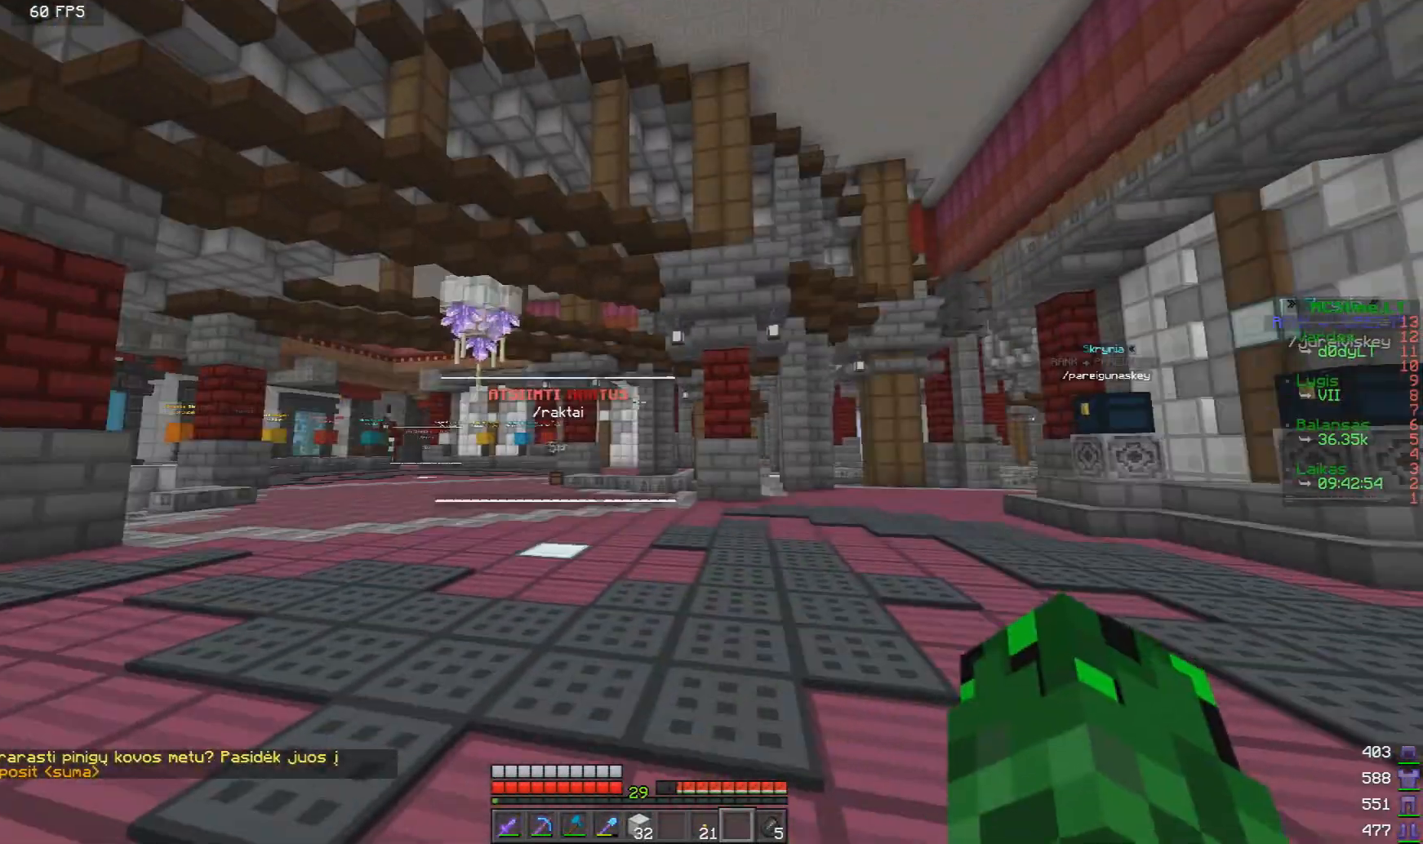
{"keys": [], "mouse": [], "events": []}
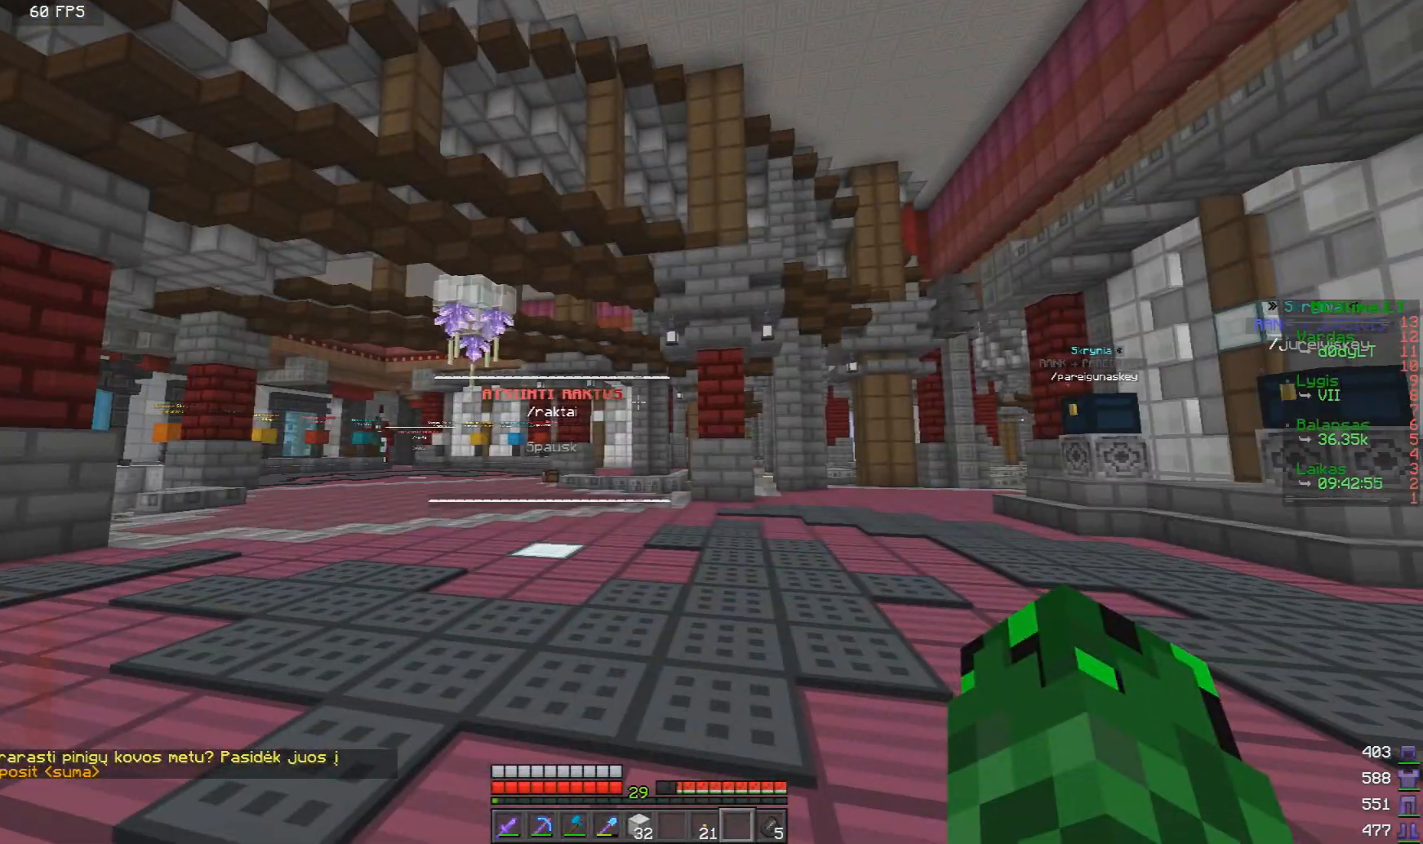
{"keys": [], "mouse": [], "events": []}
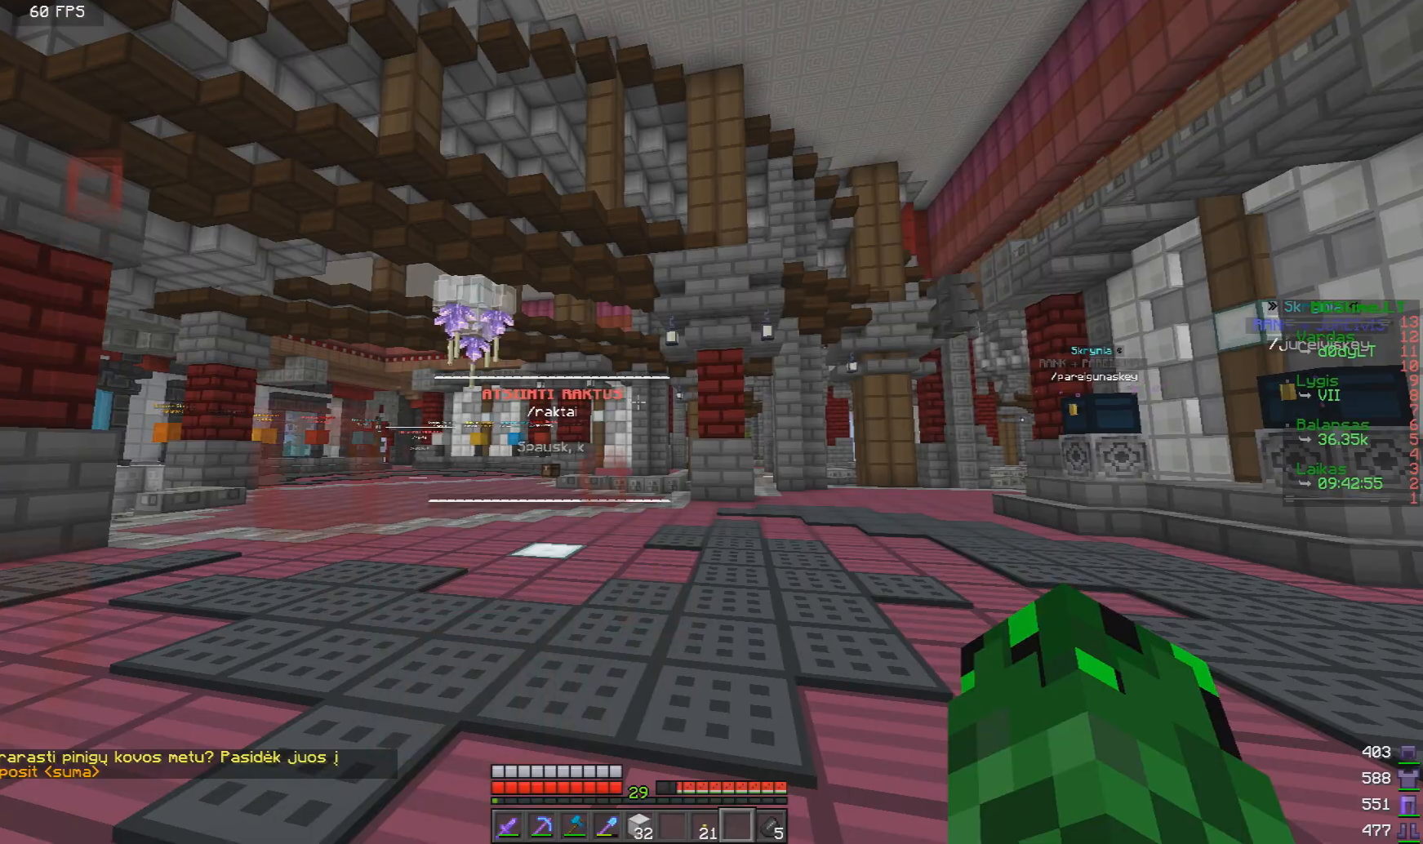
{"keys": [], "mouse": [], "events": []}
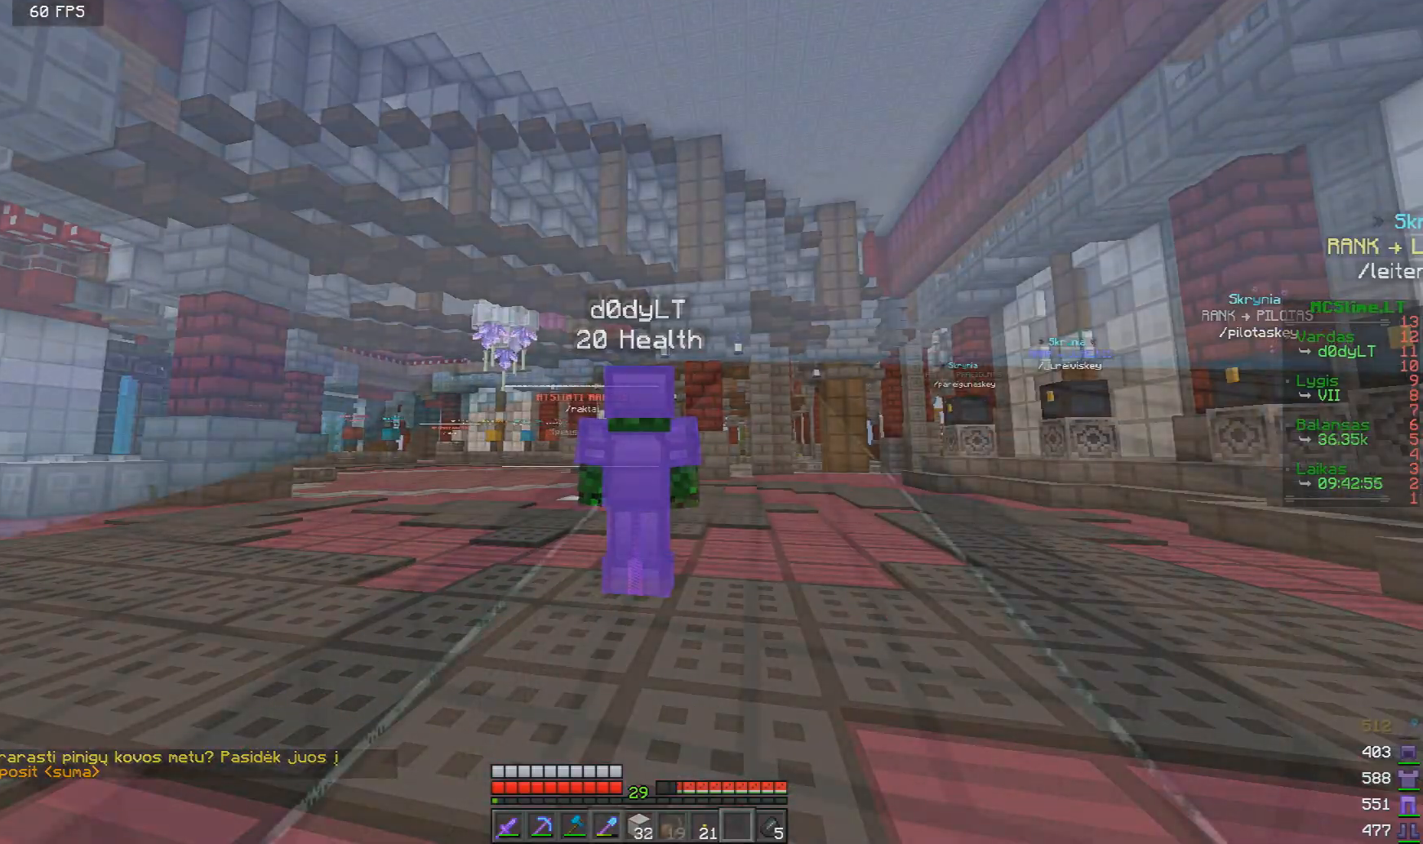
{"keys": [], "mouse": [], "events": [[376, "w", "down"], [501, "w", "up"]]}
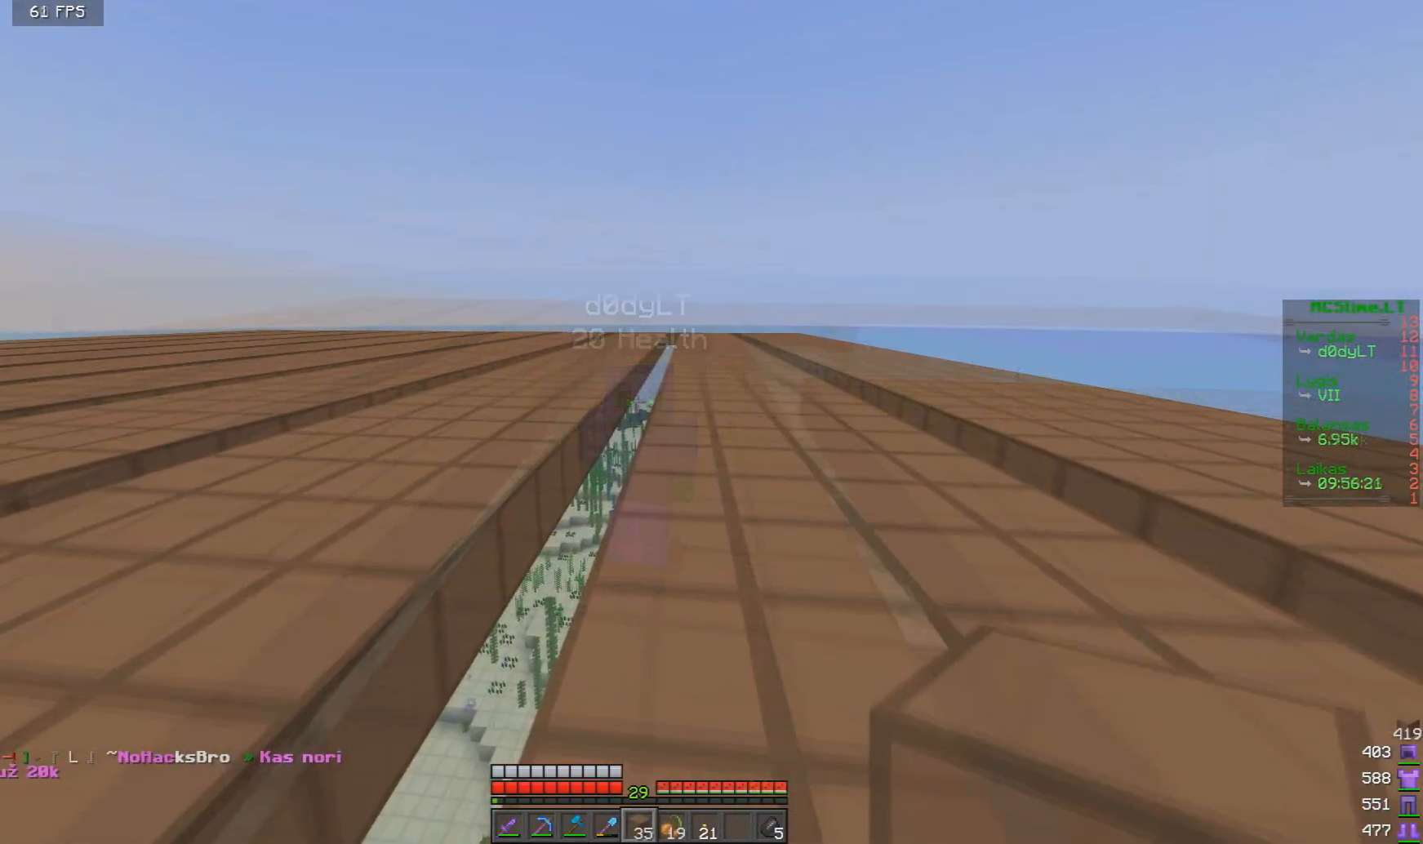
{"keys": ["w"], "mouse": [], "events": [[83, "w", "down"]]}
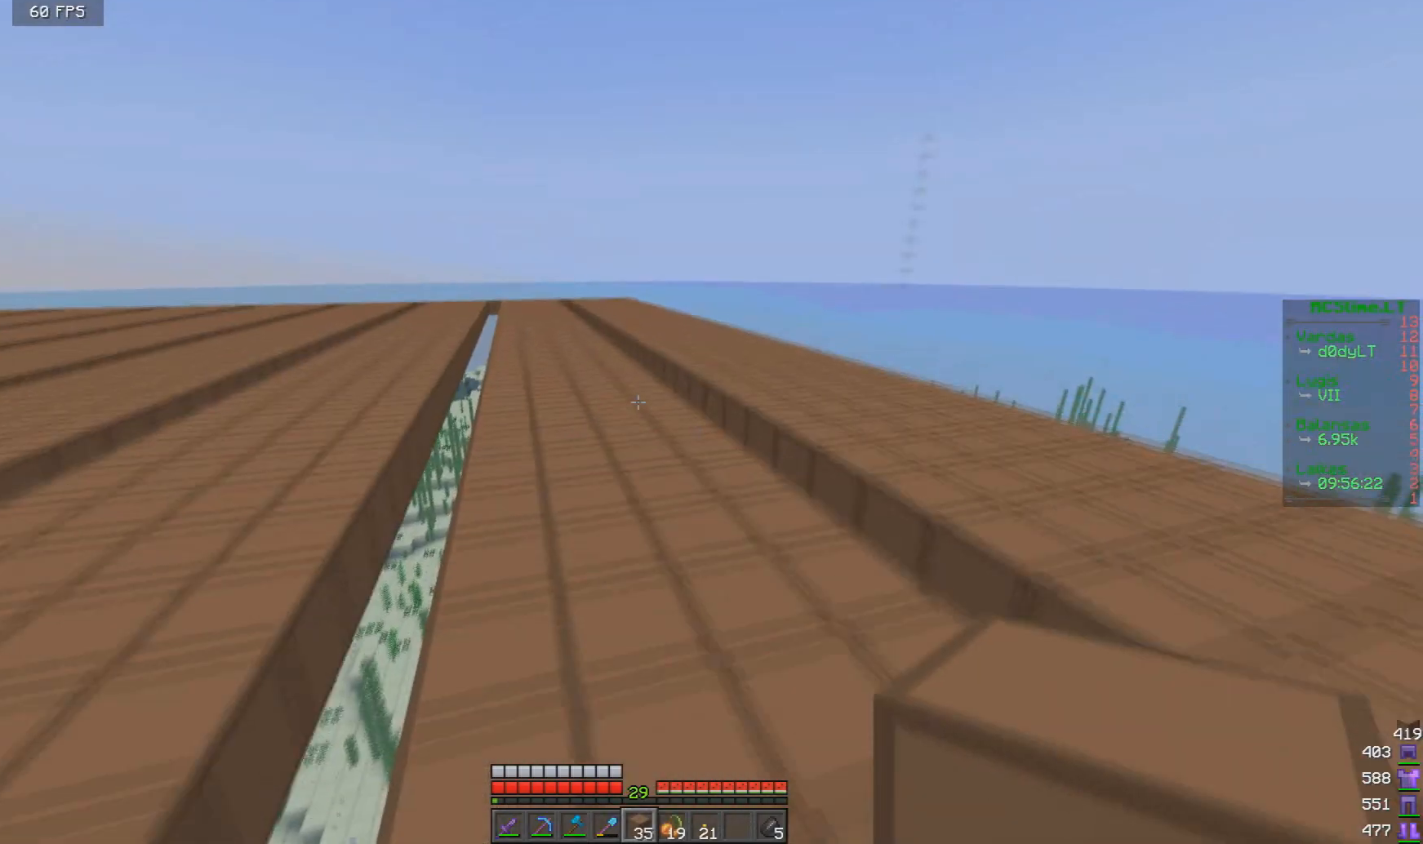
{"keys": ["w"], "mouse": [], "events": []}
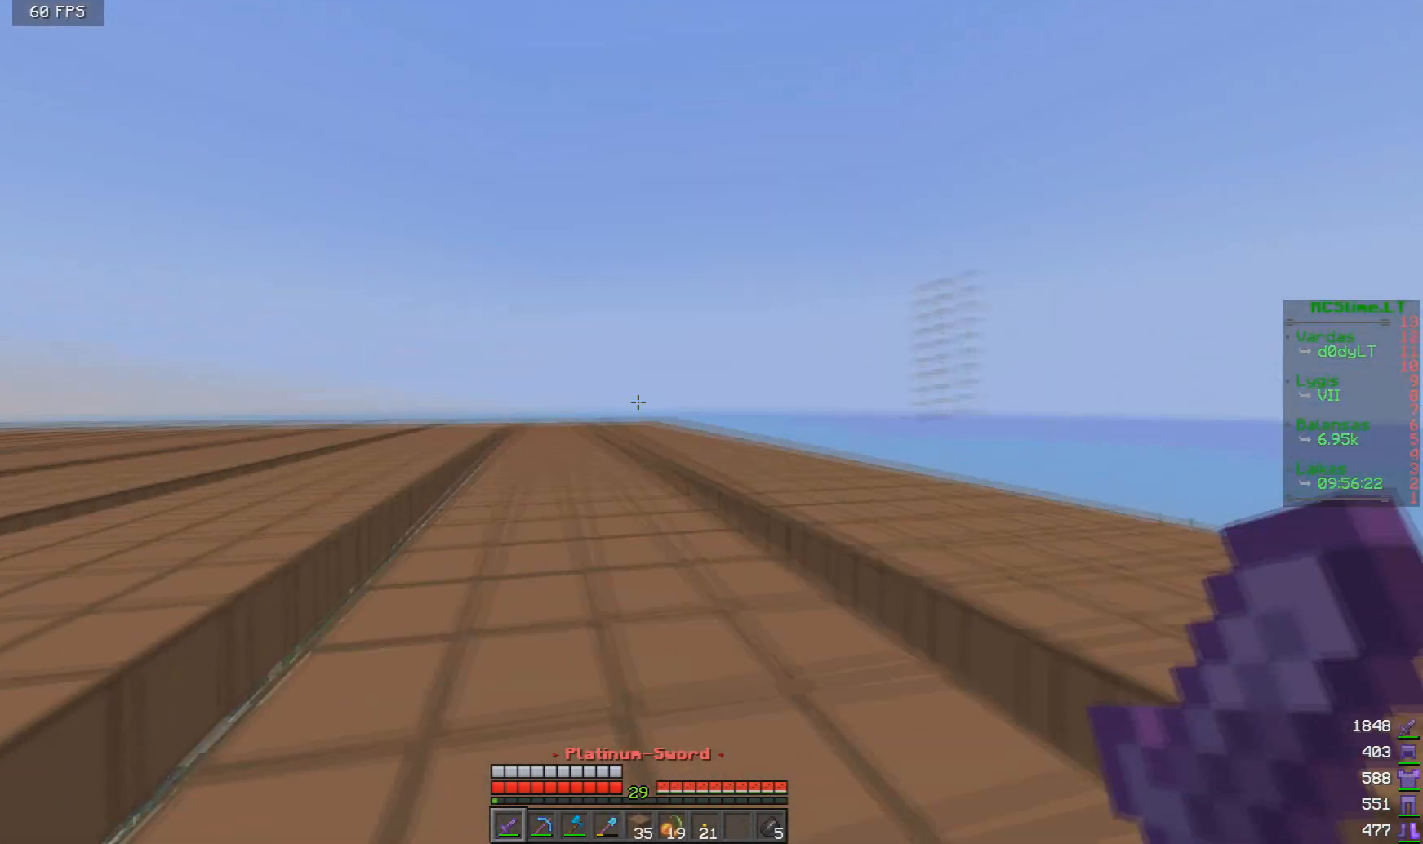
{"keys": ["d", "w"], "mouse": [], "events": [[417, "d", "down"]]}
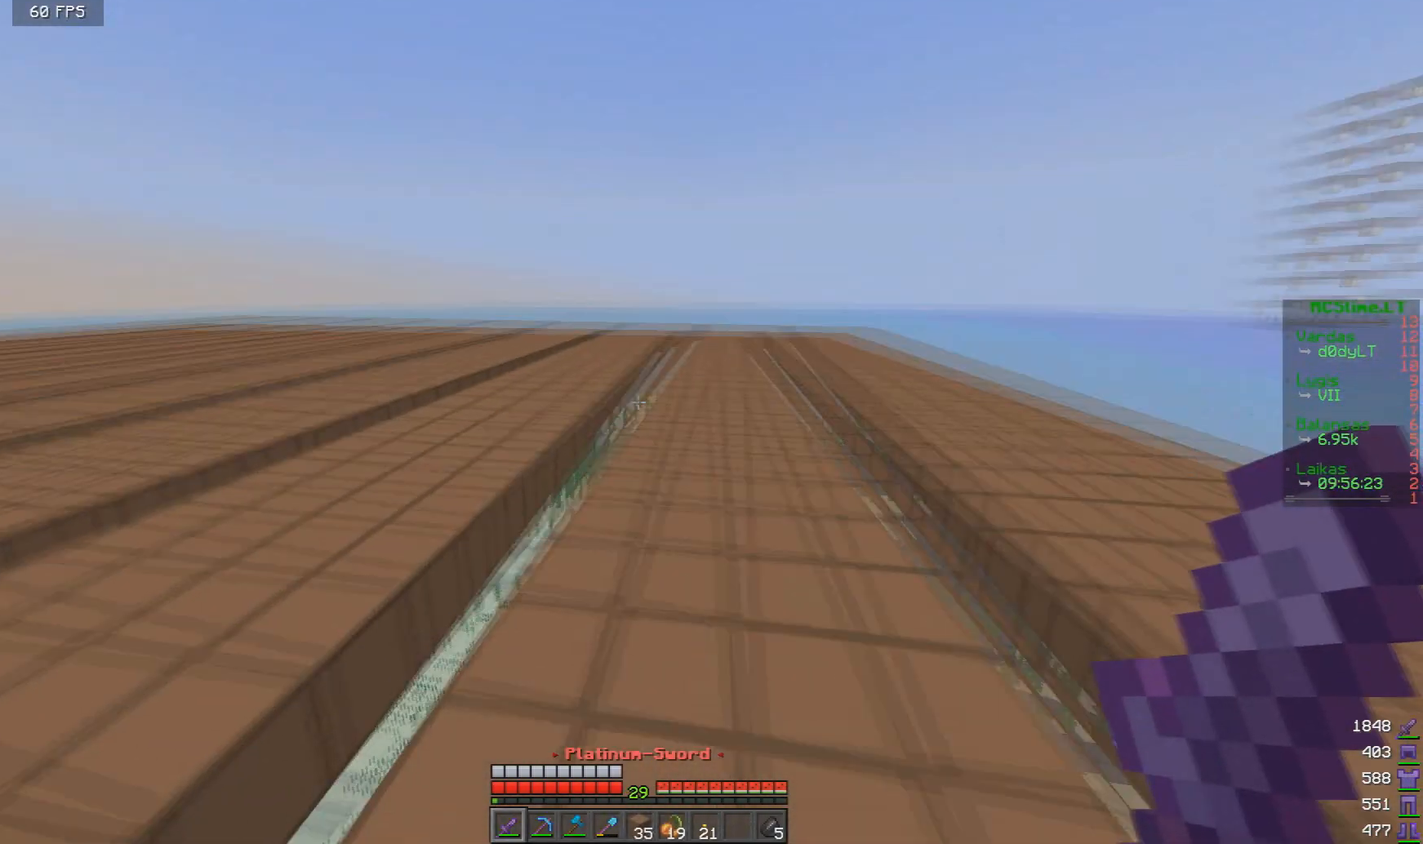
{"keys": ["a"], "mouse": [], "events": [[42, "w", "up"], [167, "d", "up"], [459, "a", "down"]]}
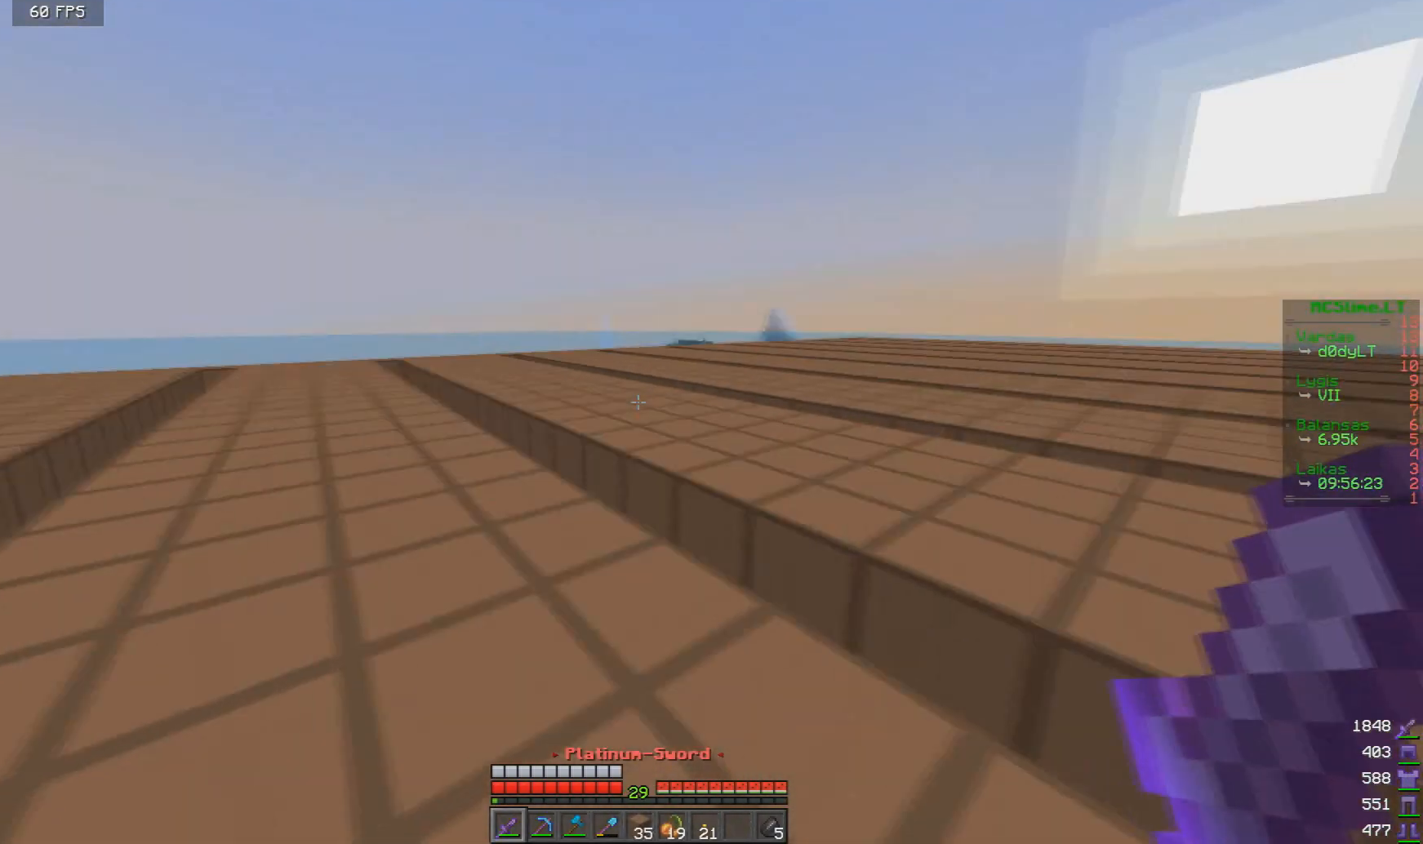
{"keys": ["w"], "mouse": [], "events": [[83, "a", "up"], [292, "w", "down"], [375, "w", "up"], [500, "w", "down"]]}
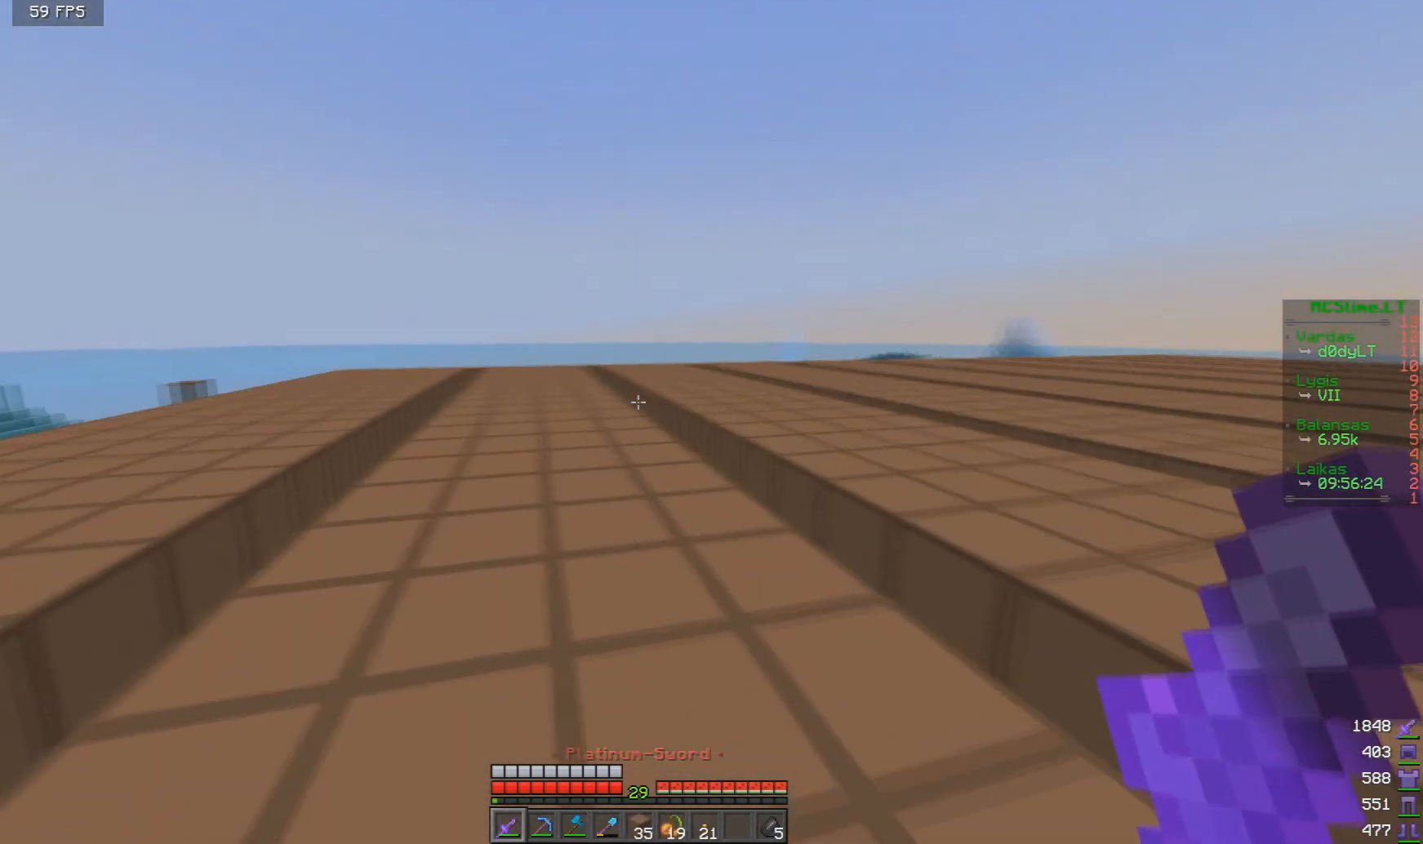
{"keys": ["a", "w"], "mouse": [], "events": [[334, "a", "down"]]}
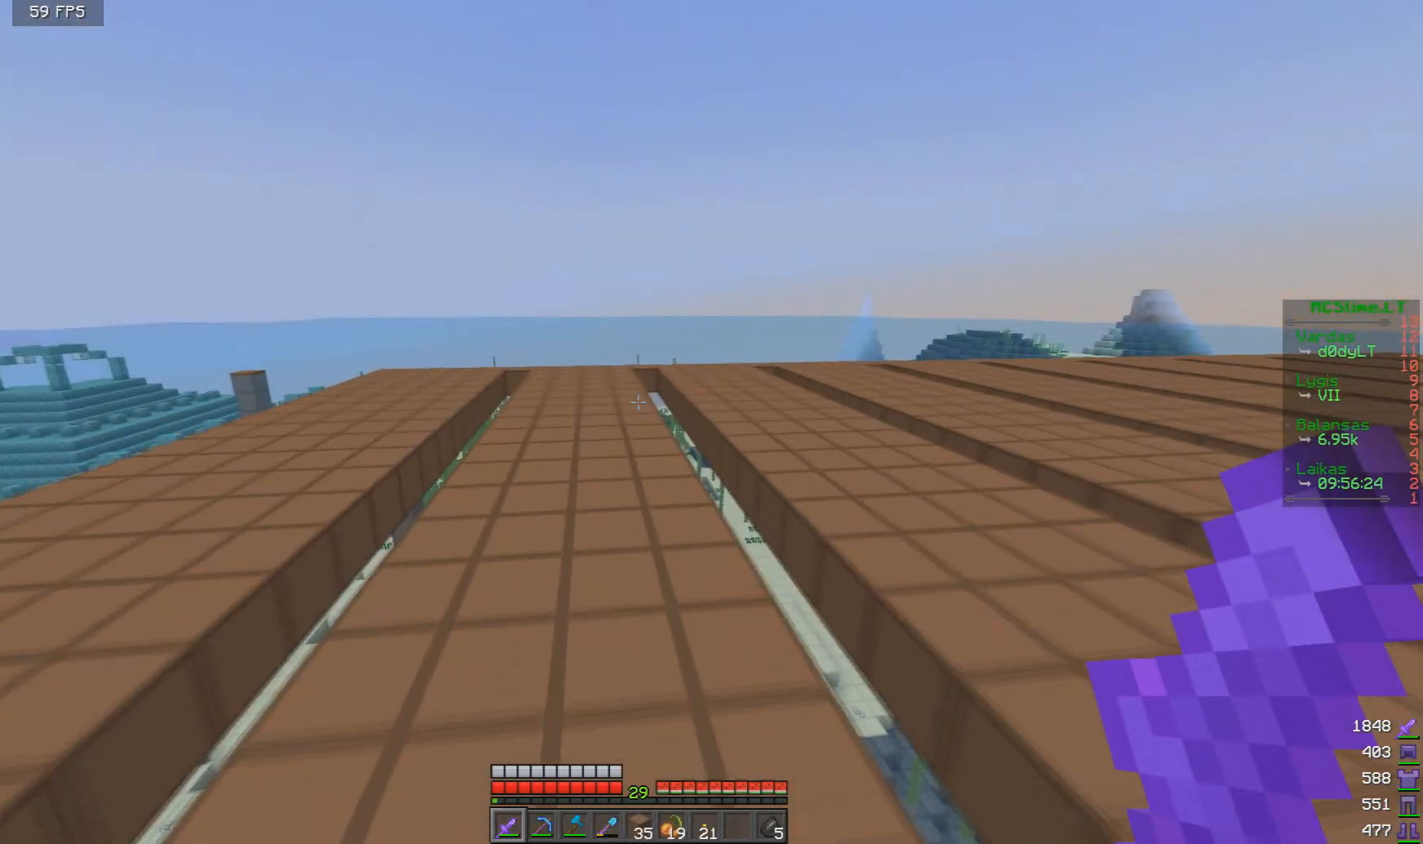
{"keys": [], "mouse": [], "events": [[125, "a", "up"], [125, "w", "up"], [417, "w", "down"], [500, "w", "up"]]}
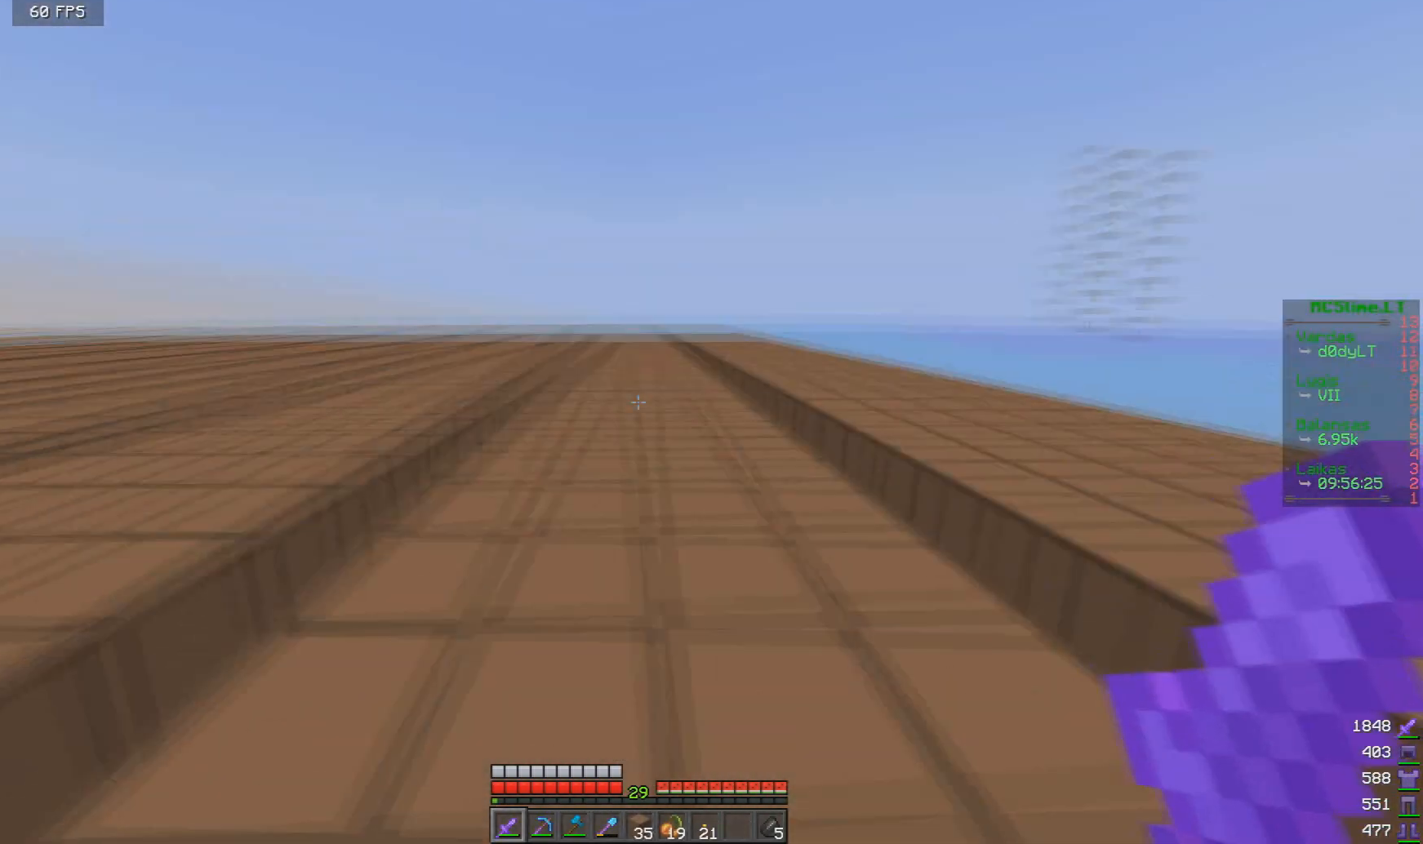
{"keys": ["w"], "mouse": [], "events": [[126, "w", "down"]]}
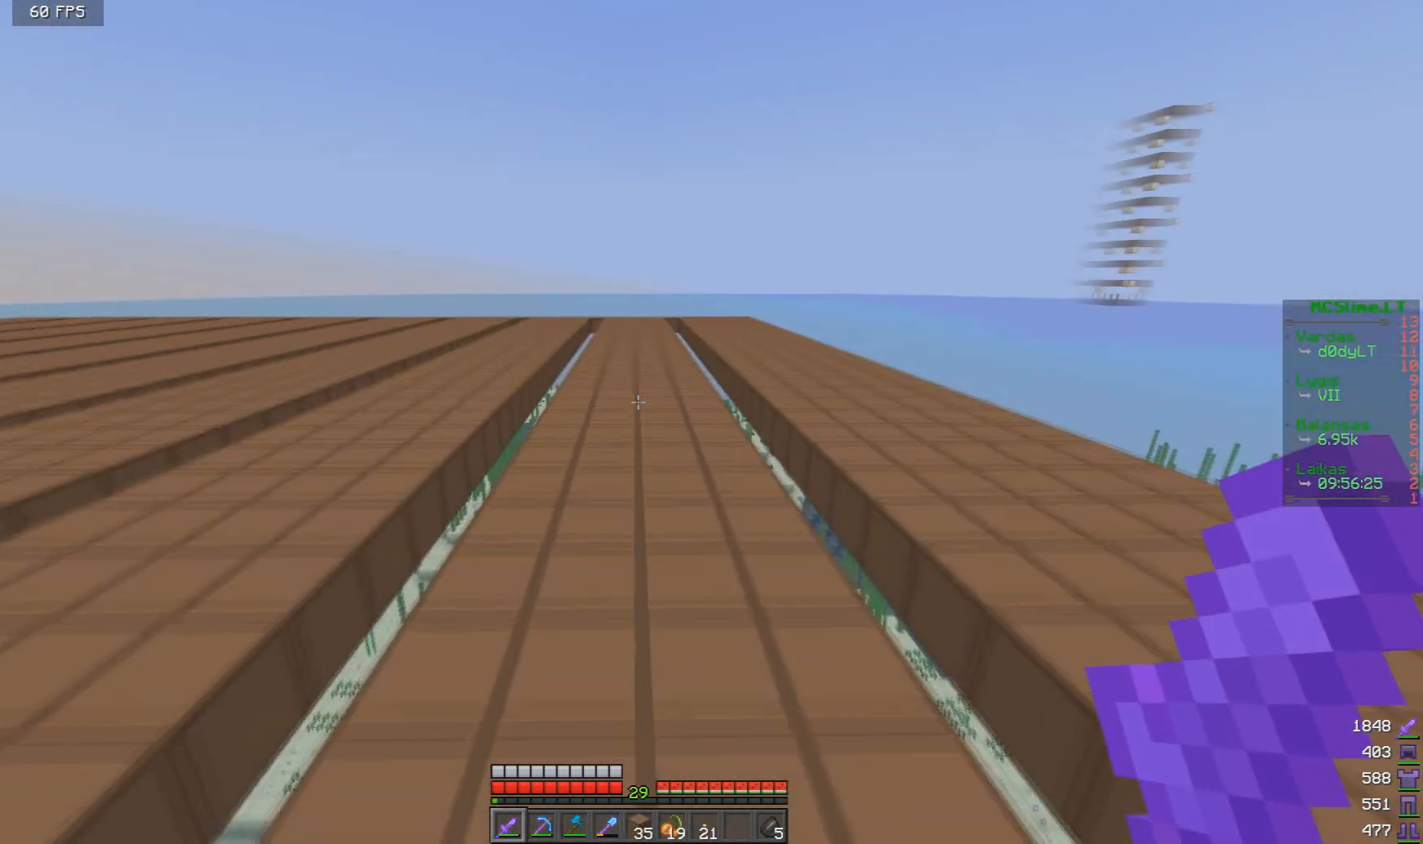
{"keys": ["w"], "mouse": [], "events": [[208, "a", "down"], [417, "a", "up"]]}
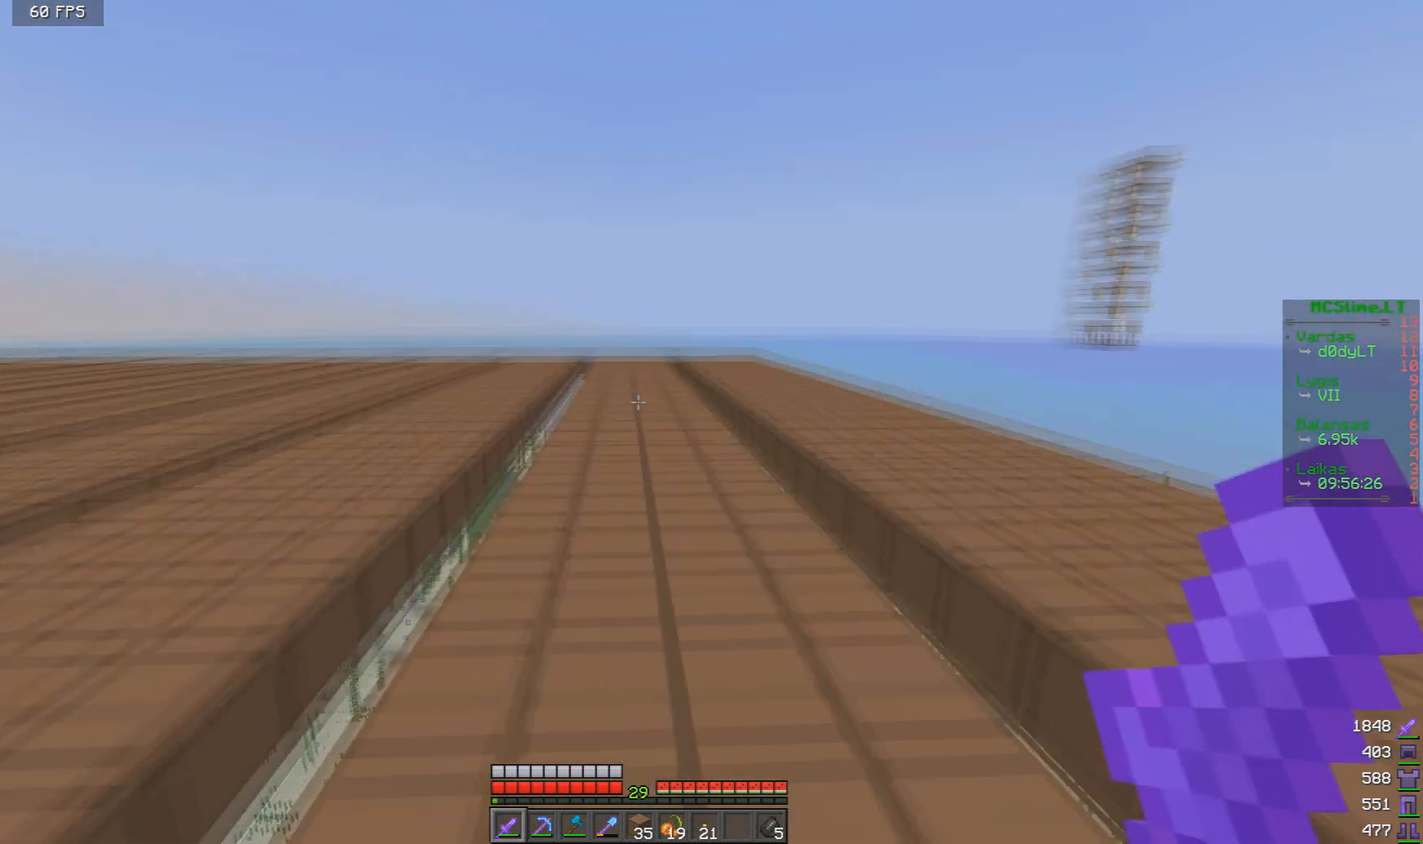
{"keys": ["w"], "mouse": [], "events": [[251, "d", "down"], [376, "d", "up"]]}
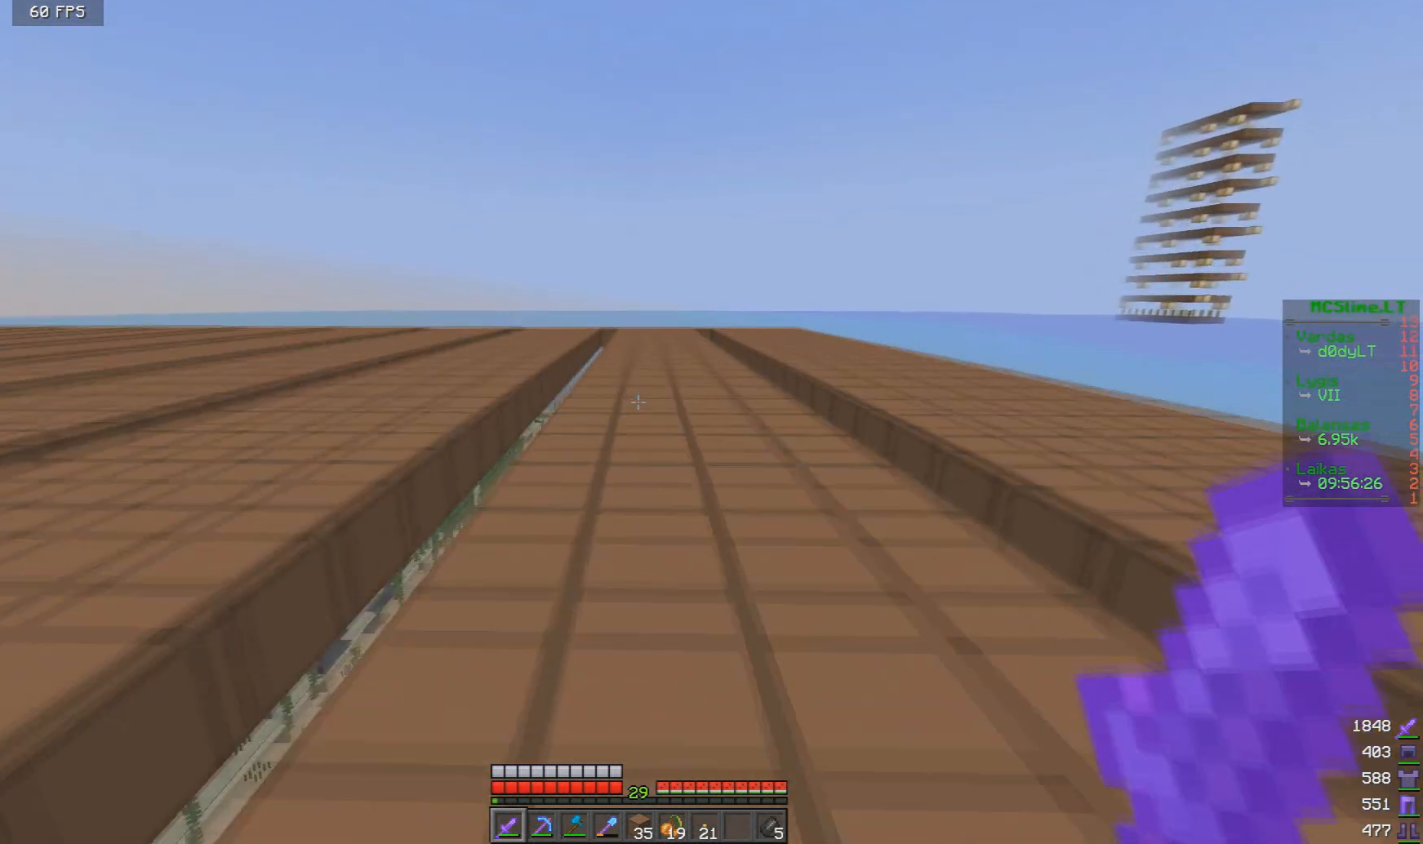
{"keys": ["d", "w"], "mouse": [], "events": [[125, "d", "down"]]}
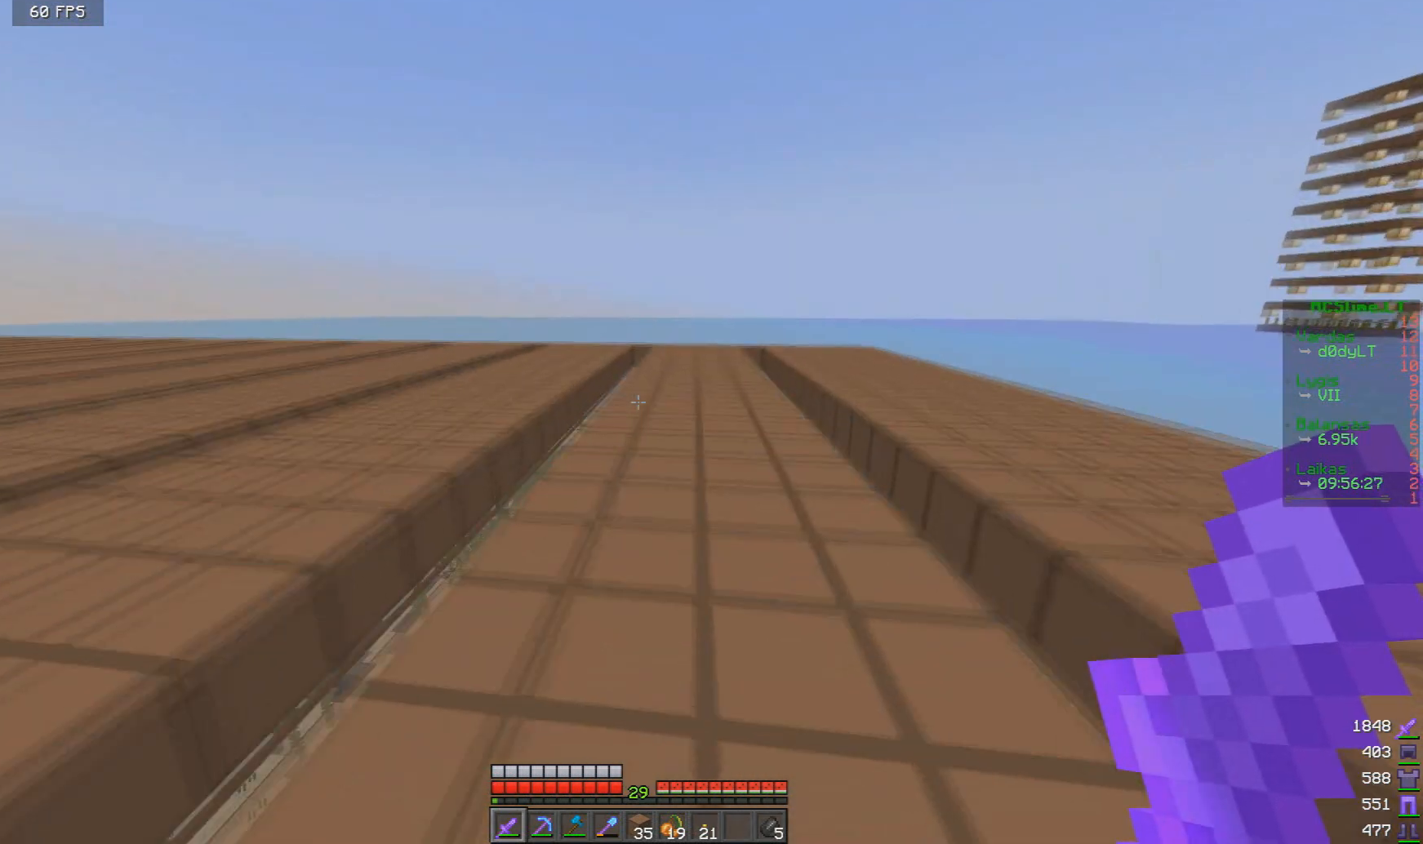
{"keys": [], "mouse": [], "events": [[376, "d", "up"], [417, "w", "up"]]}
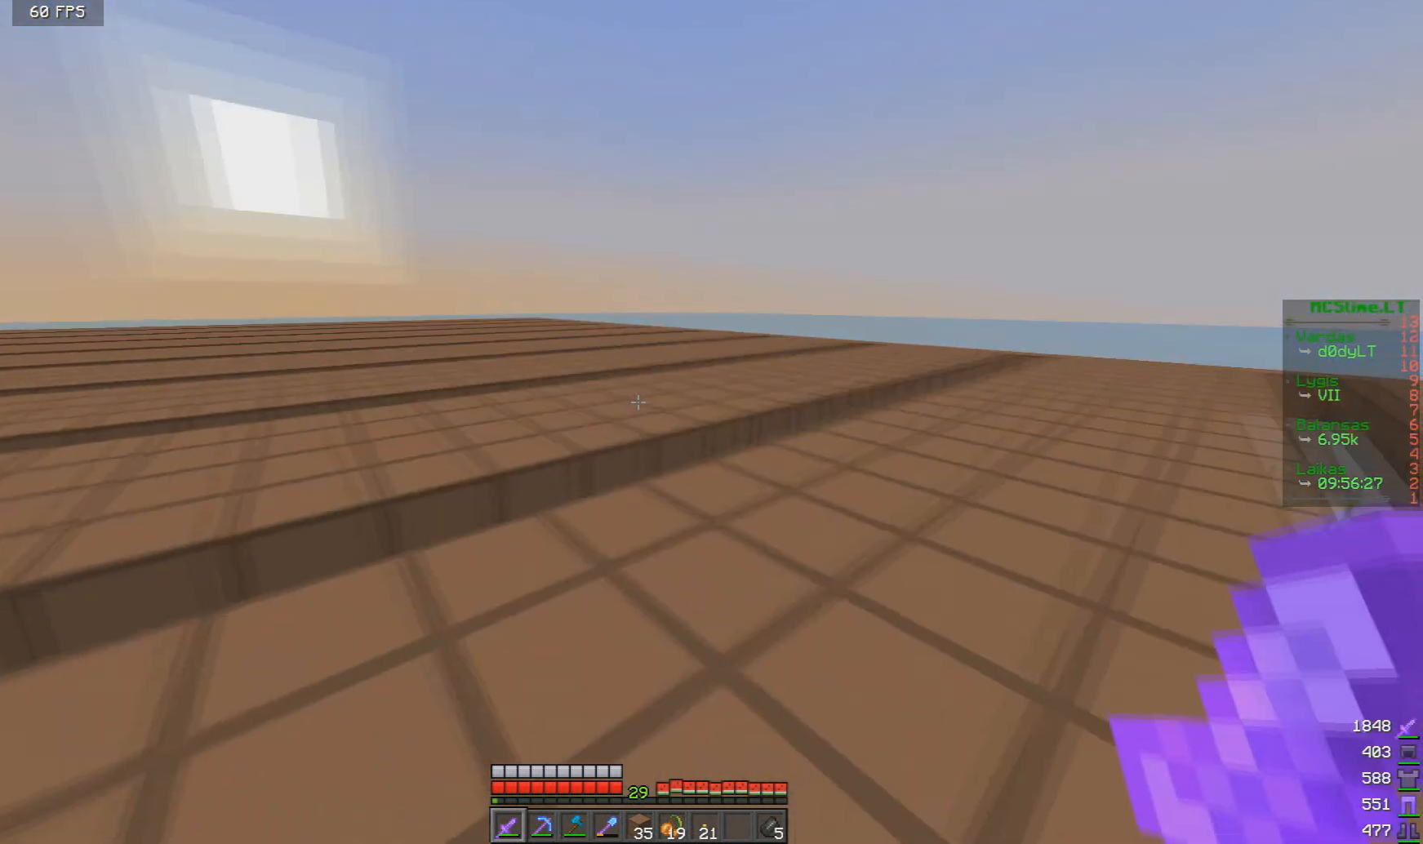
{"keys": ["w"], "mouse": [], "events": [[42, "w", "down"], [125, "w", "up"], [250, "w", "down"]]}
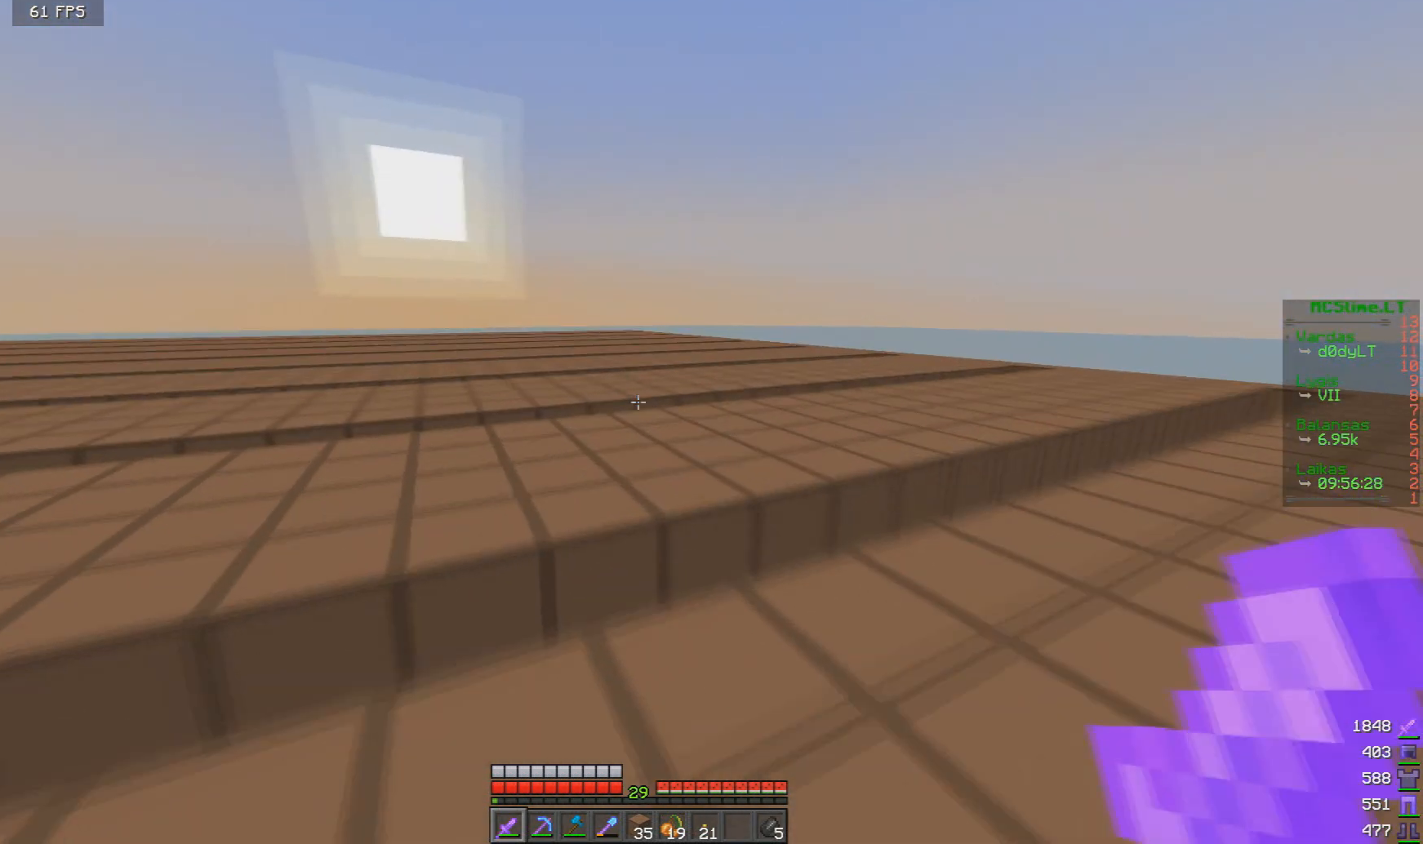
{"keys": ["w"], "mouse": [], "events": []}